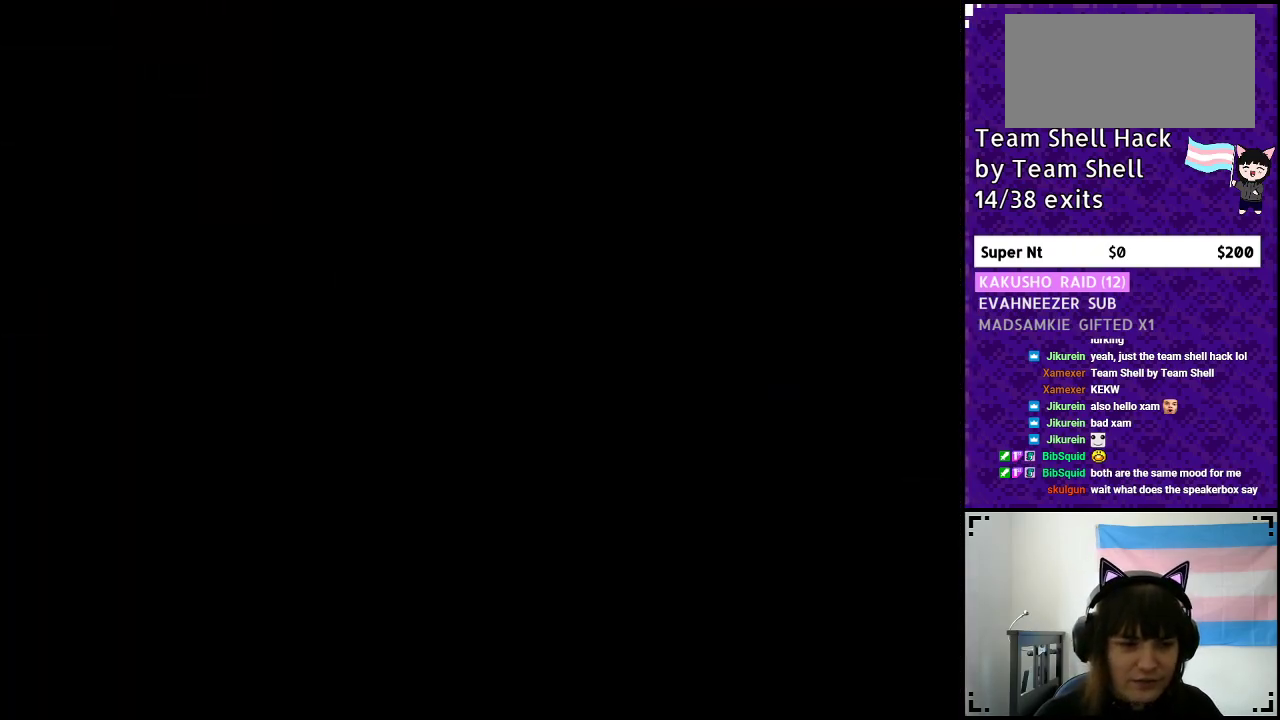
Gameplay with a controller (Nintendo layout); each line is a JSON object with the inputs held at the frame after it. "events" lists button and stick changes between this image and that frame as [ms after this image, input, new state], when the widget could be followed in between. Not read: L3 R3.
{"buttons": ["Y", "DPAD_RIGHT"], "events": []}
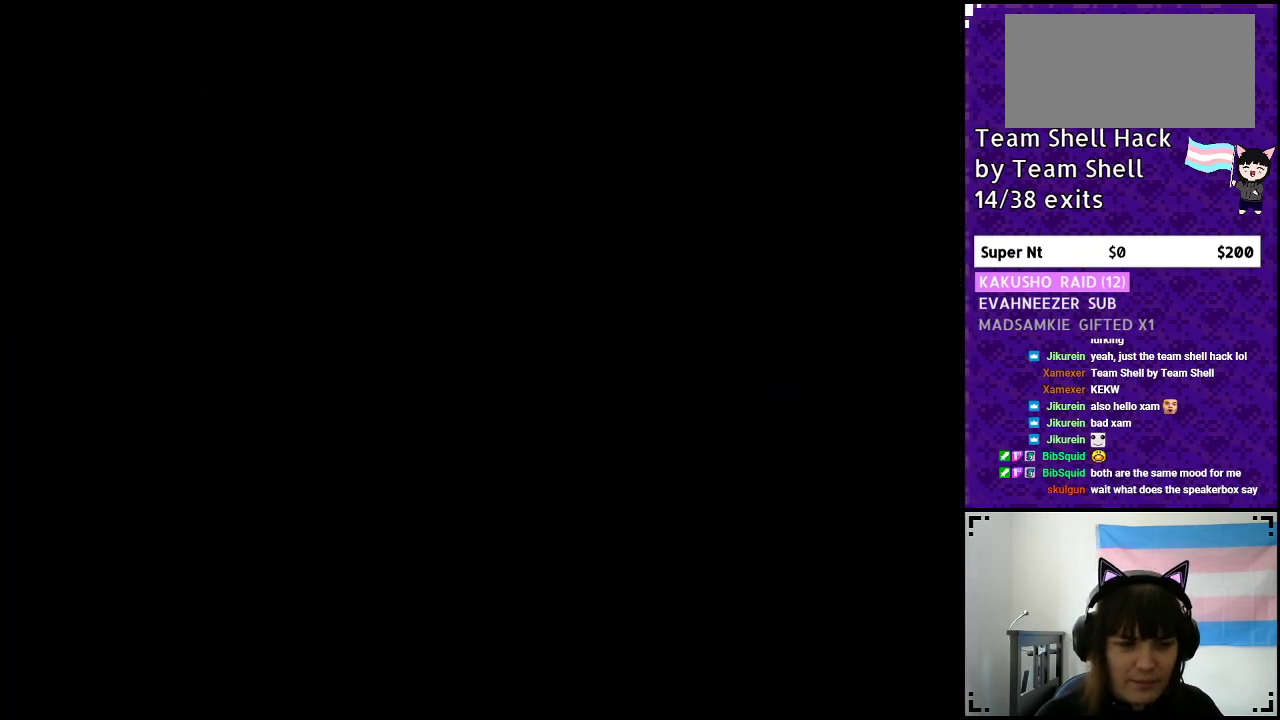
{"buttons": ["Y", "DPAD_RIGHT"], "events": []}
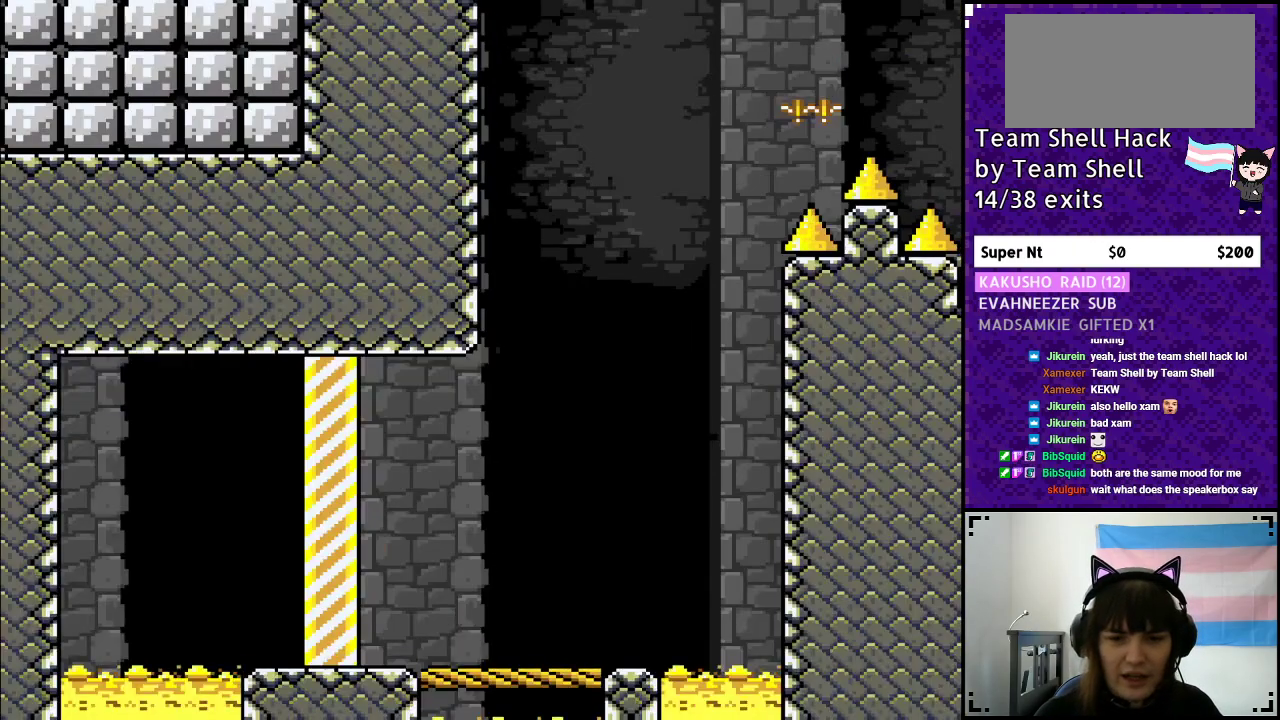
{"buttons": ["Y", "DPAD_RIGHT"], "events": []}
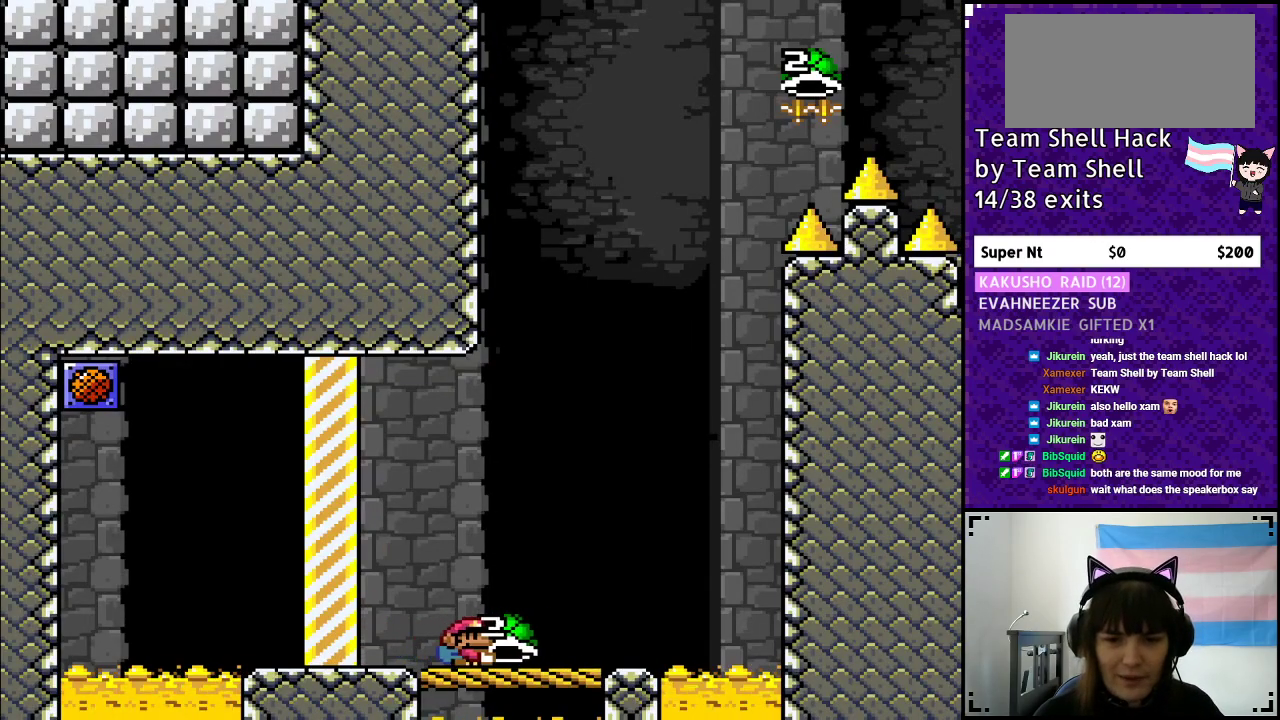
{"buttons": ["Y", "DPAD_RIGHT"], "events": [[167, "DPAD_RIGHT", "up"], [250, "DPAD_LEFT", "down"], [367, "DPAD_LEFT", "up"], [483, "DPAD_RIGHT", "down"]]}
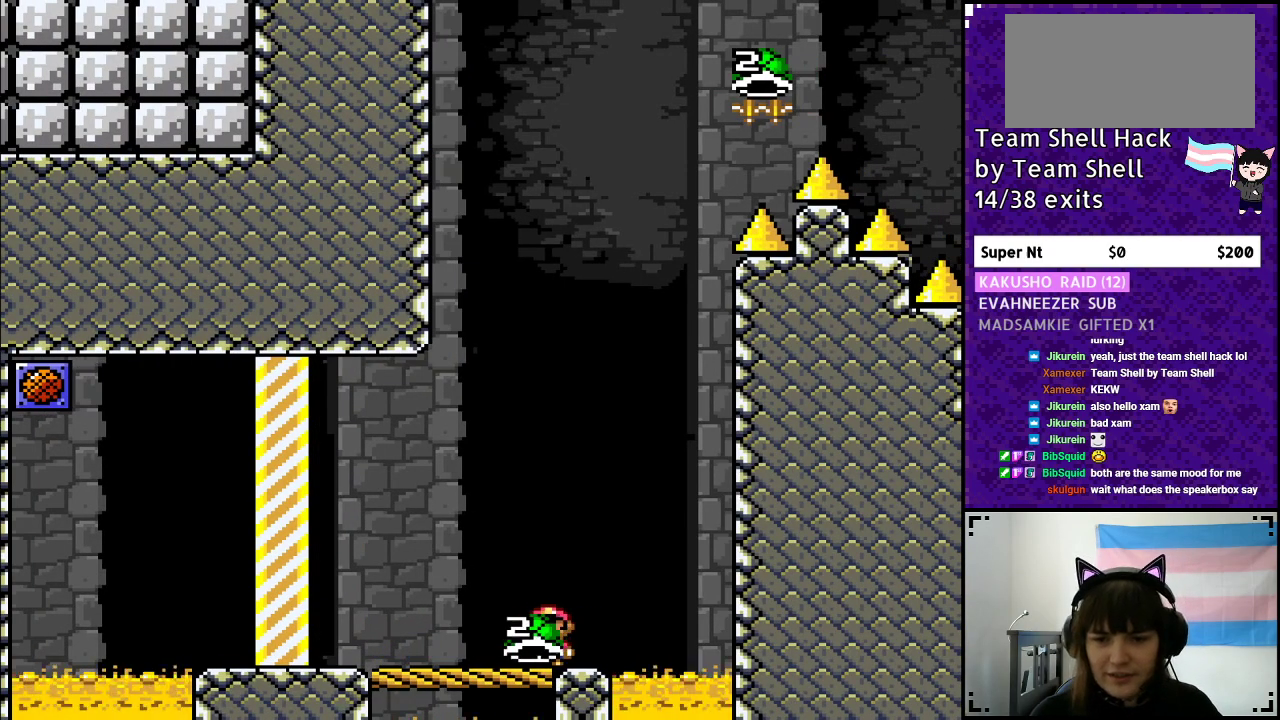
{"buttons": ["B", "Y"], "events": [[67, "DPAD_RIGHT", "up"], [367, "B", "down"]]}
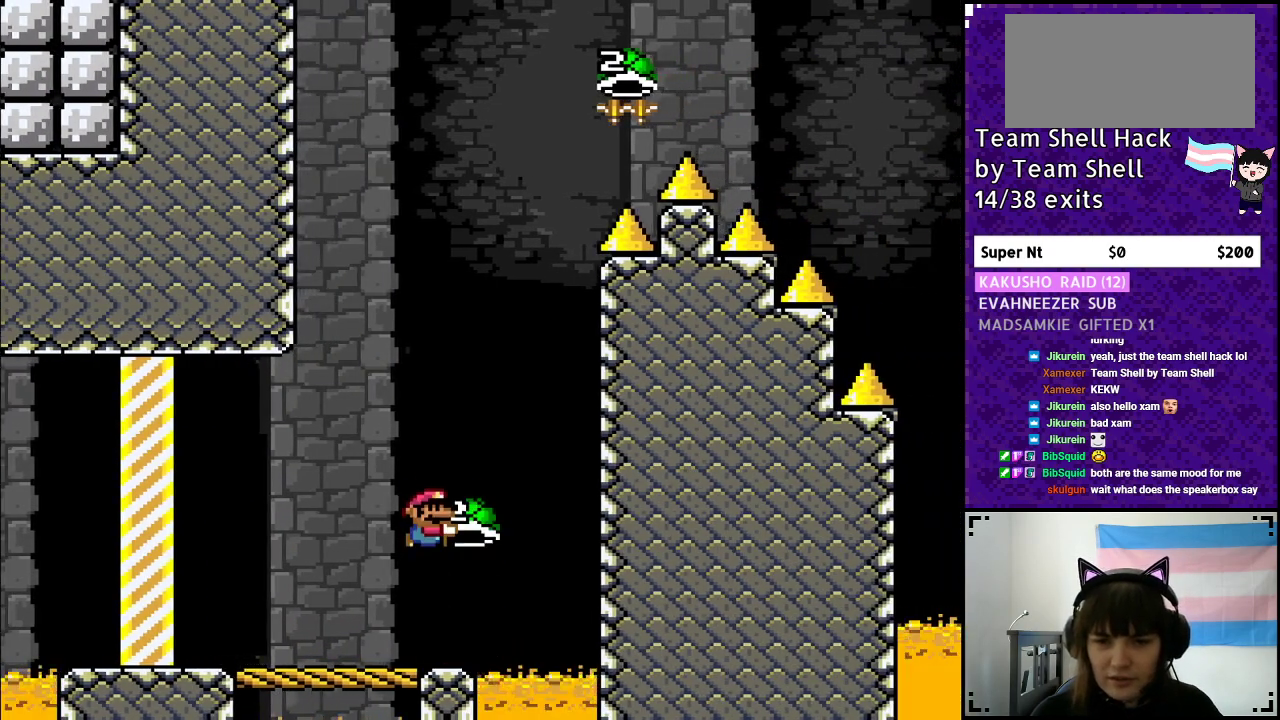
{"buttons": ["B", "Y", "DPAD_LEFT"], "events": [[217, "DPAD_RIGHT", "down"], [267, "Y", "up"], [350, "Y", "down"], [383, "DPAD_RIGHT", "up"], [450, "DPAD_LEFT", "down"]]}
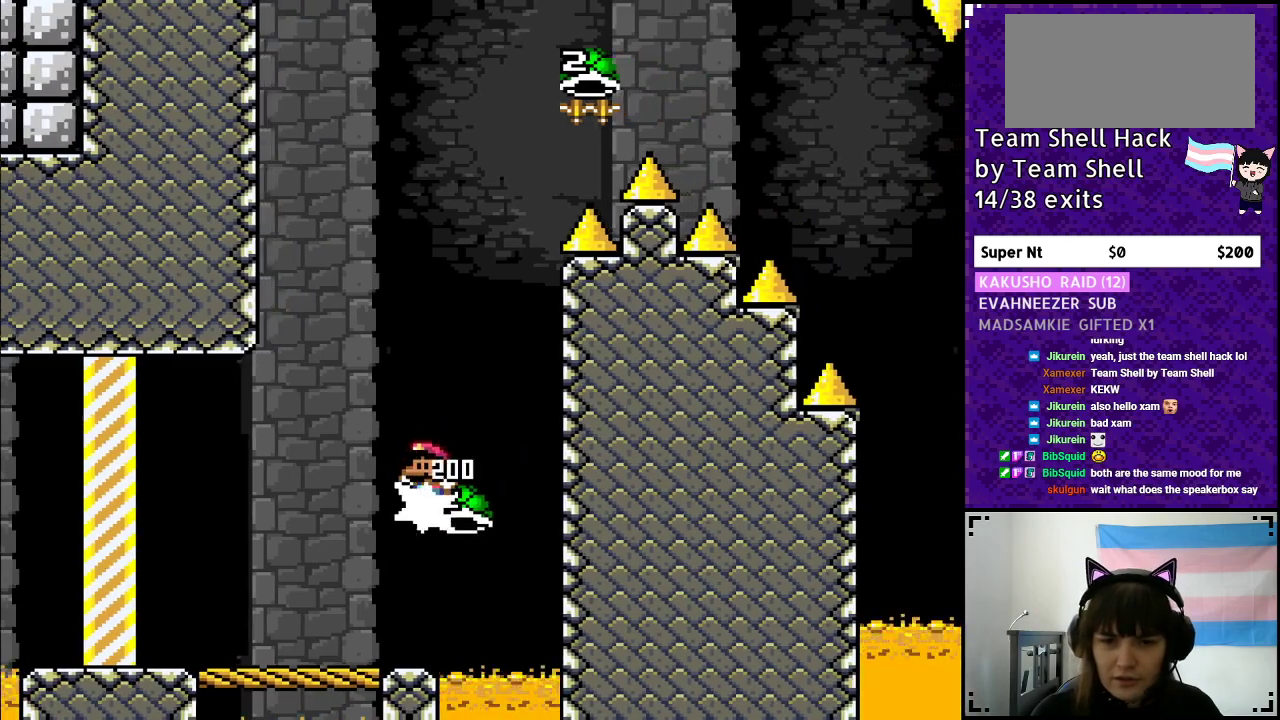
{"buttons": ["B", "Y", "DPAD_RIGHT"], "events": [[133, "DPAD_LEFT", "up"], [367, "DPAD_RIGHT", "down"]]}
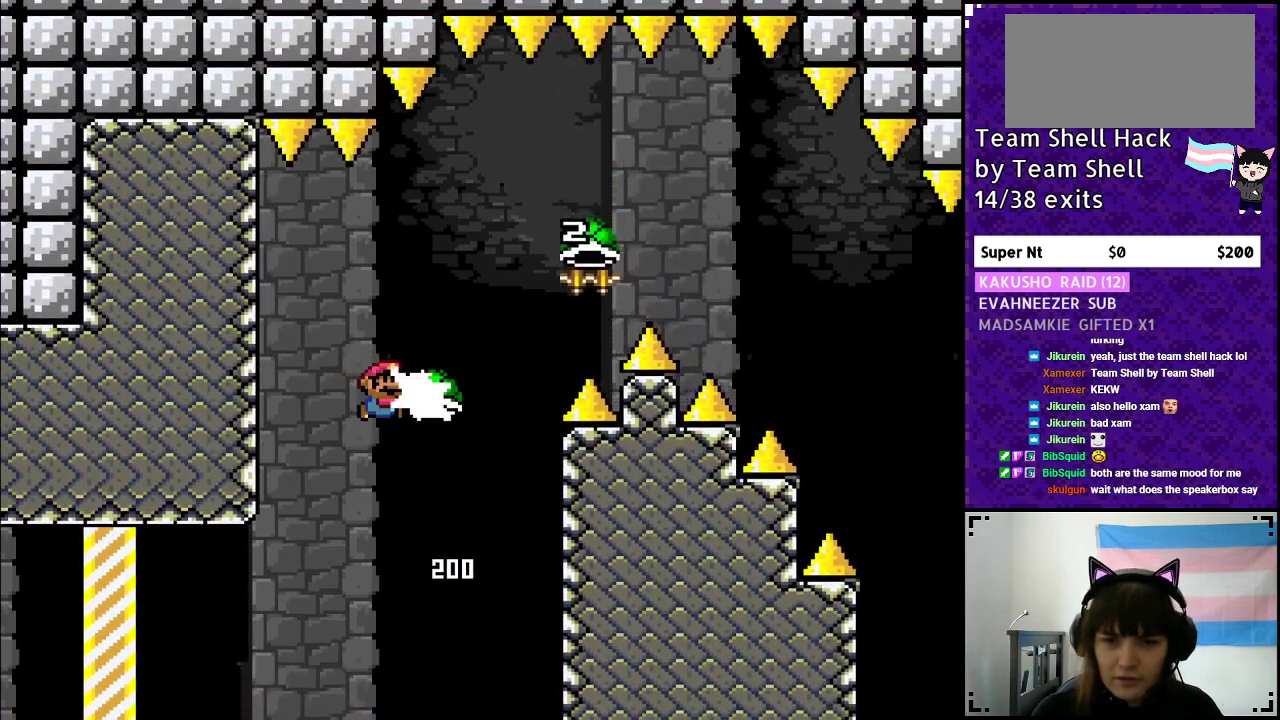
{"buttons": ["B", "Y", "DPAD_RIGHT"], "events": [[17, "Y", "up"], [67, "Y", "down"], [167, "DPAD_RIGHT", "up"], [250, "DPAD_RIGHT", "down"]]}
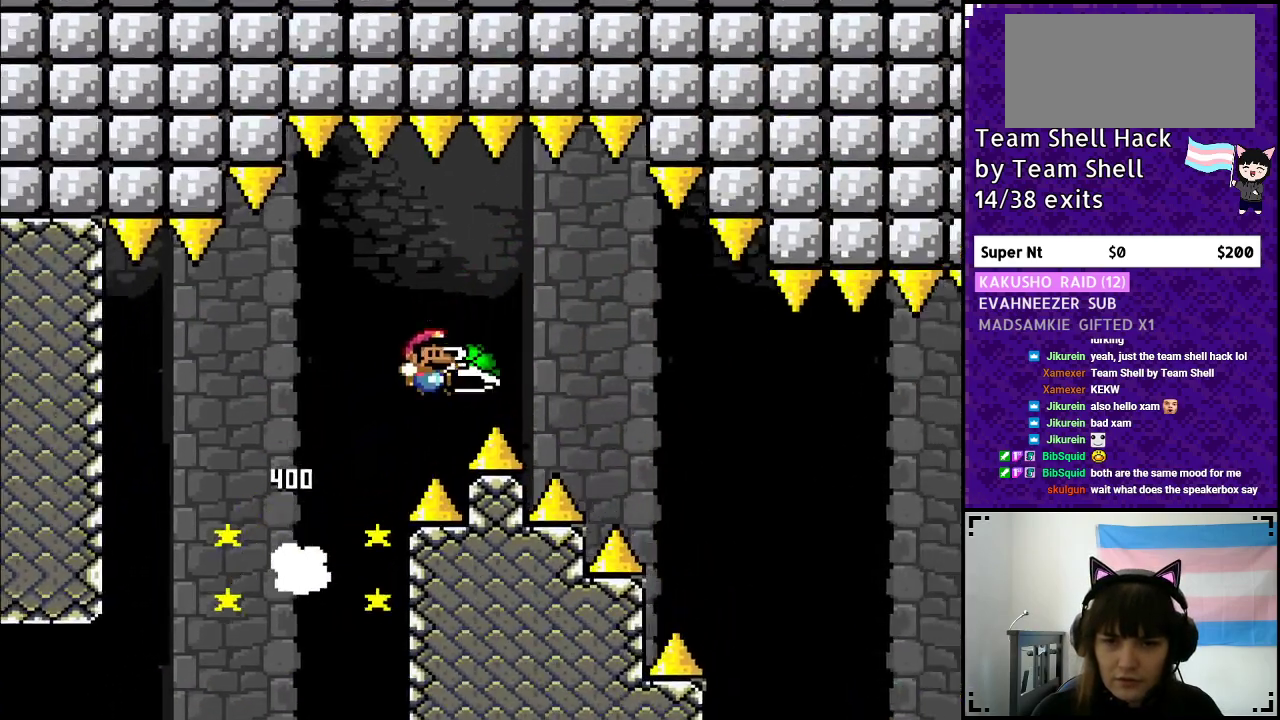
{"buttons": ["Y", "DPAD_RIGHT"], "events": [[117, "Y", "up"], [167, "Y", "down"], [433, "B", "up"]]}
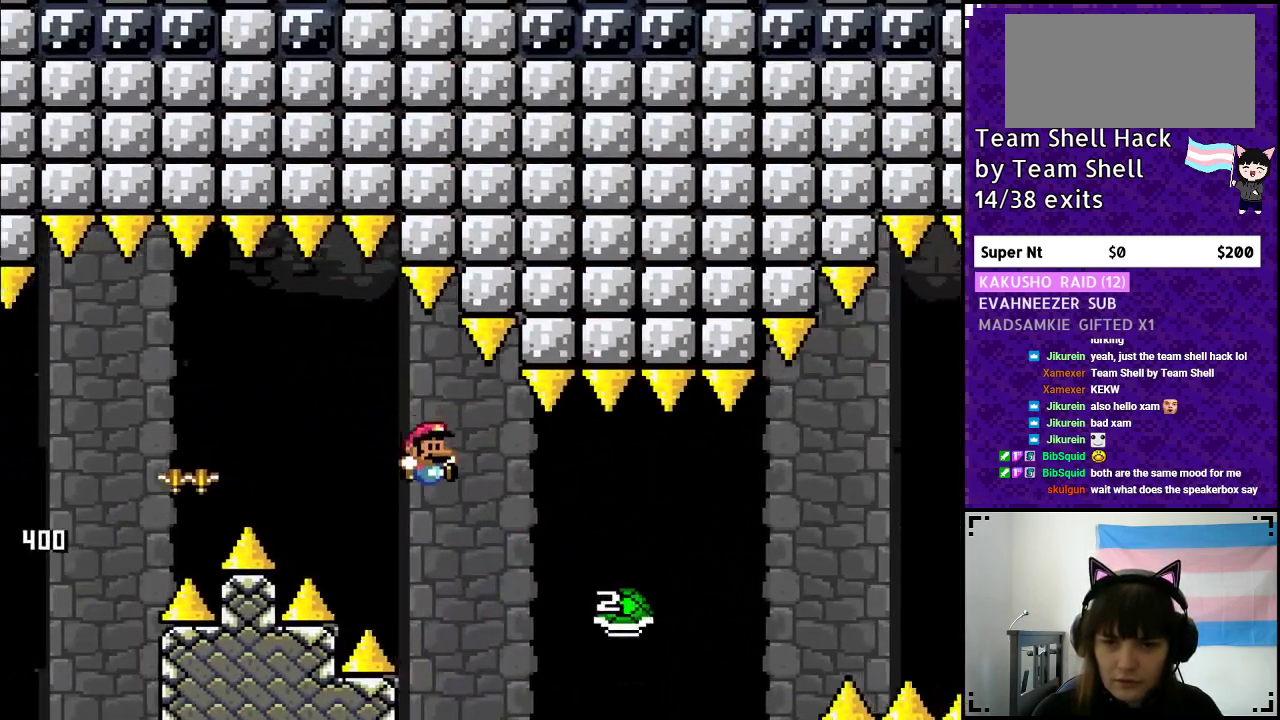
{"buttons": ["B", "Y", "DPAD_RIGHT"], "events": [[50, "B", "down"]]}
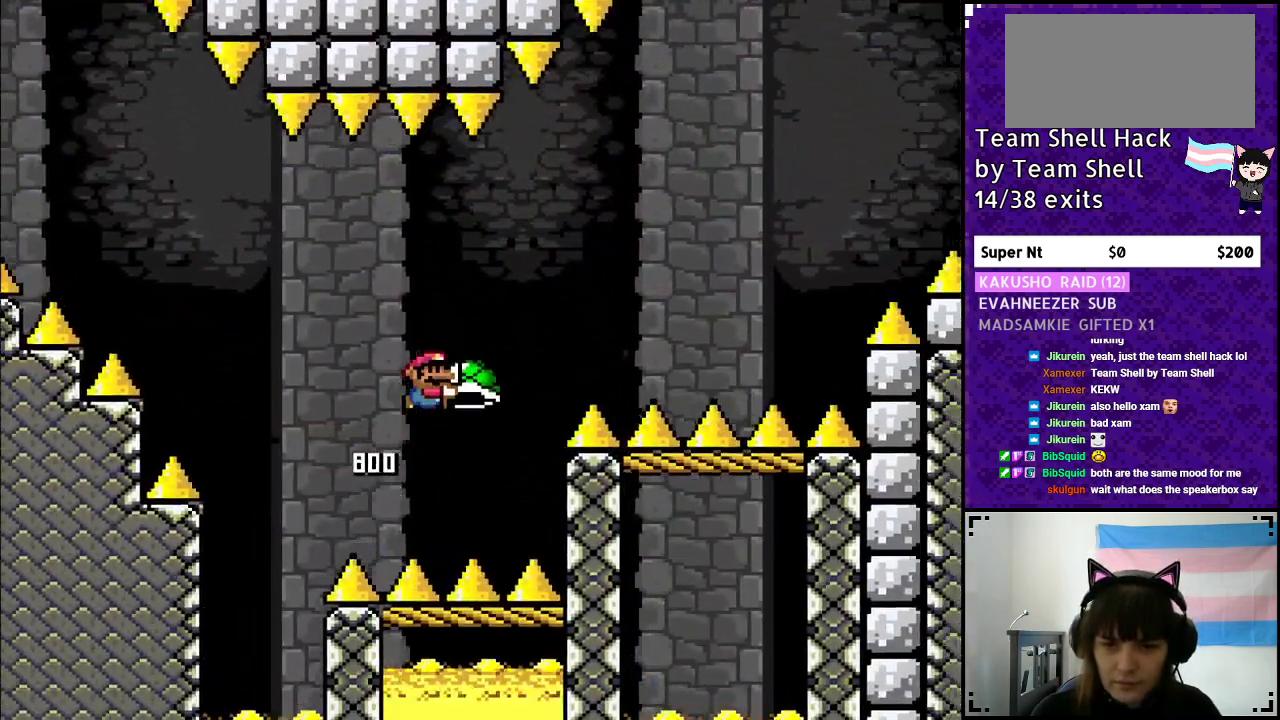
{"buttons": ["B", "Y", "DPAD_RIGHT"], "events": [[150, "B", "up"], [167, "Y", "up"], [233, "Y", "down"], [267, "B", "down"]]}
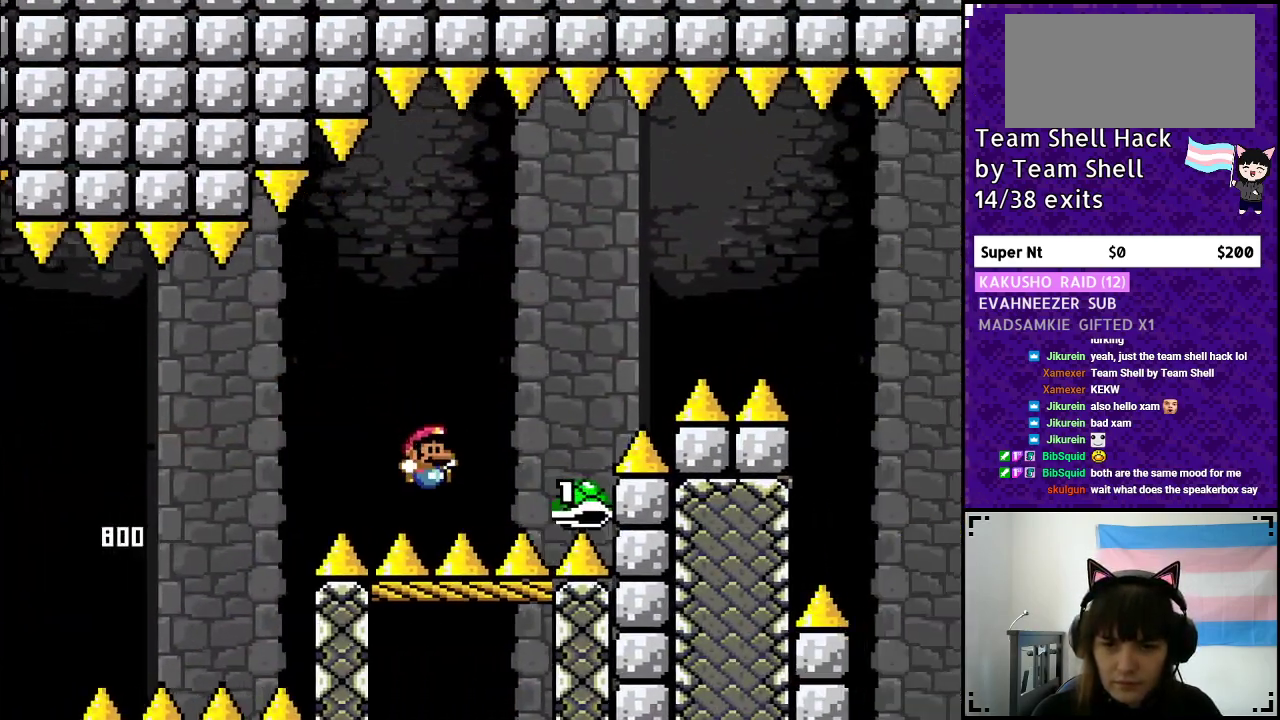
{"buttons": [], "events": [[317, "B", "up"], [367, "DPAD_RIGHT", "up"], [367, "Y", "up"]]}
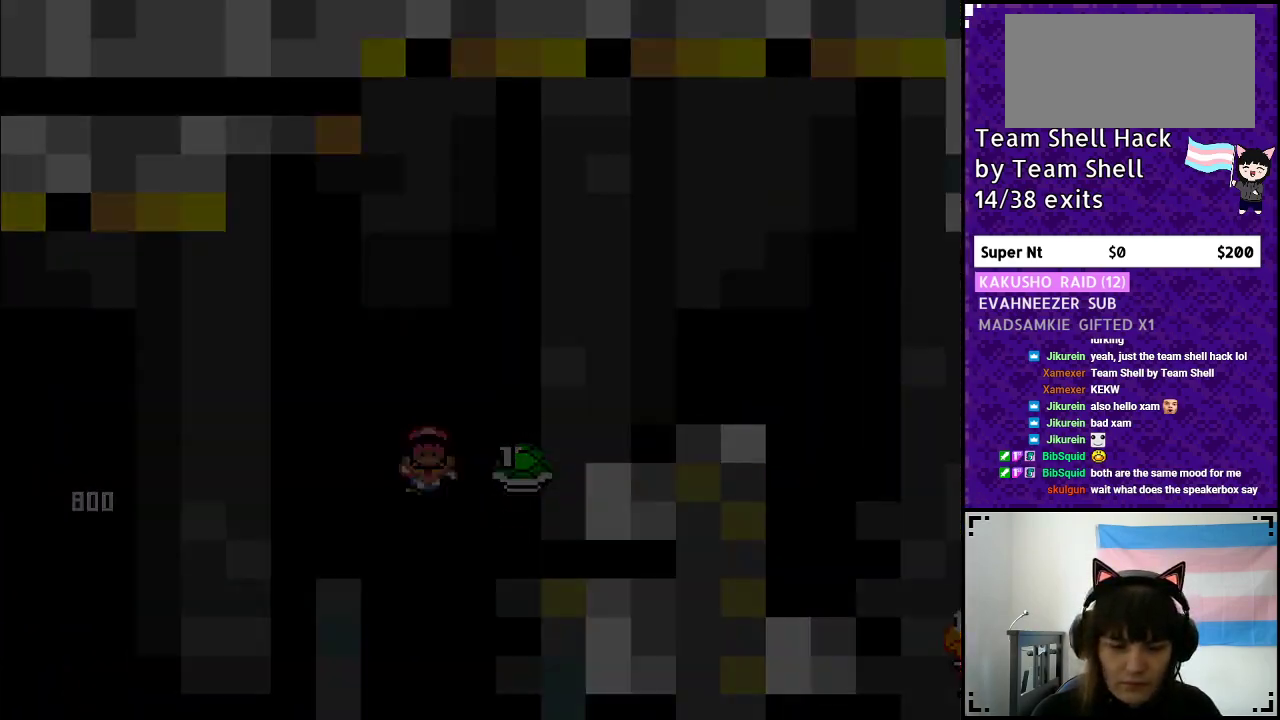
{"buttons": [], "events": []}
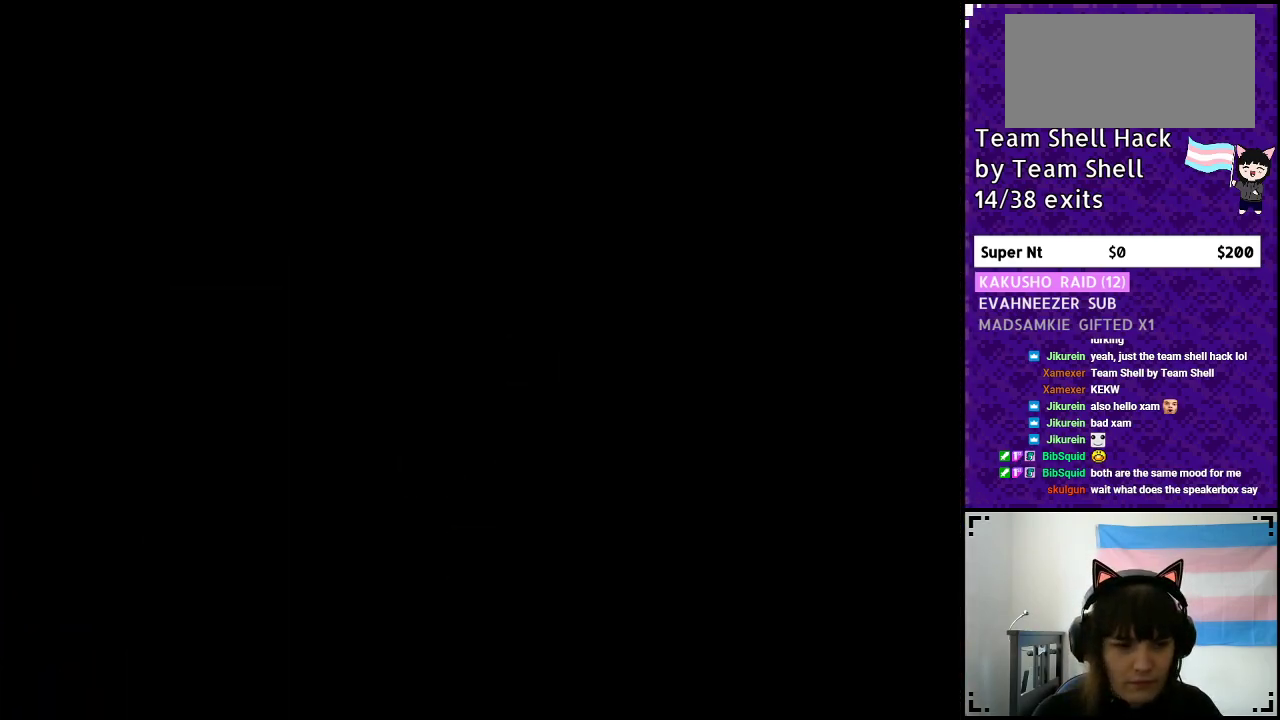
{"buttons": [], "events": []}
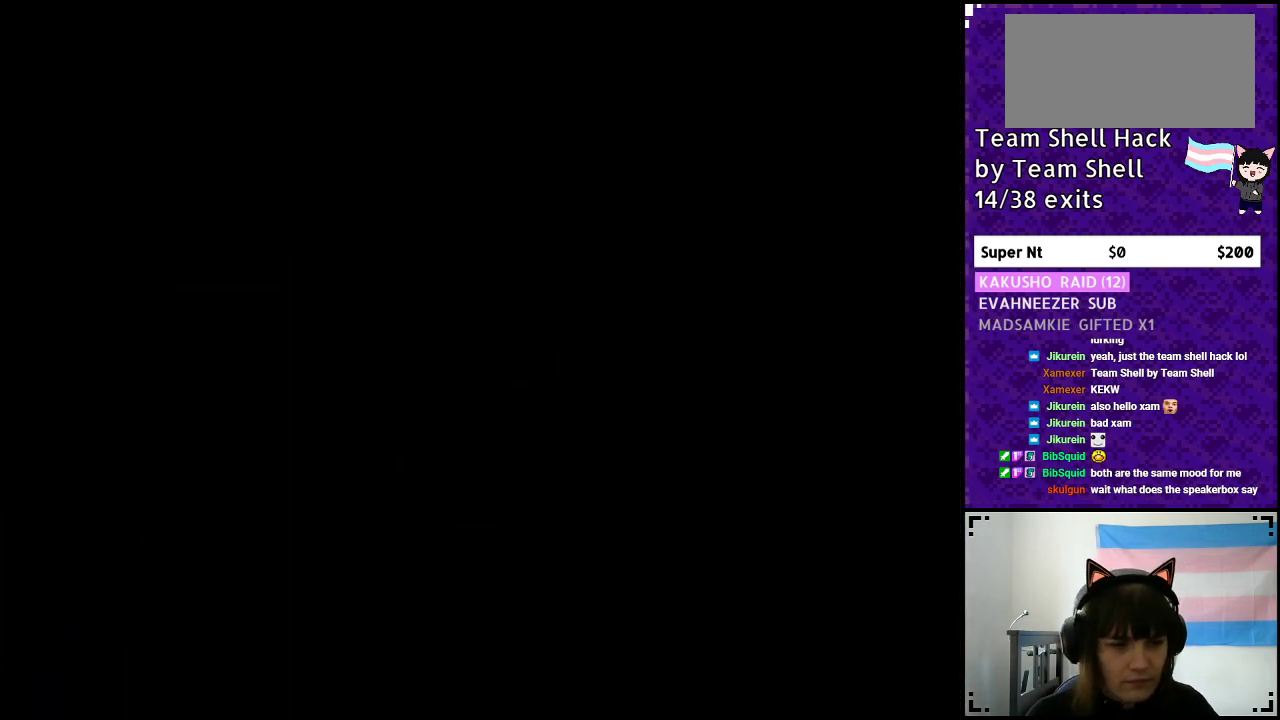
{"buttons": [], "events": []}
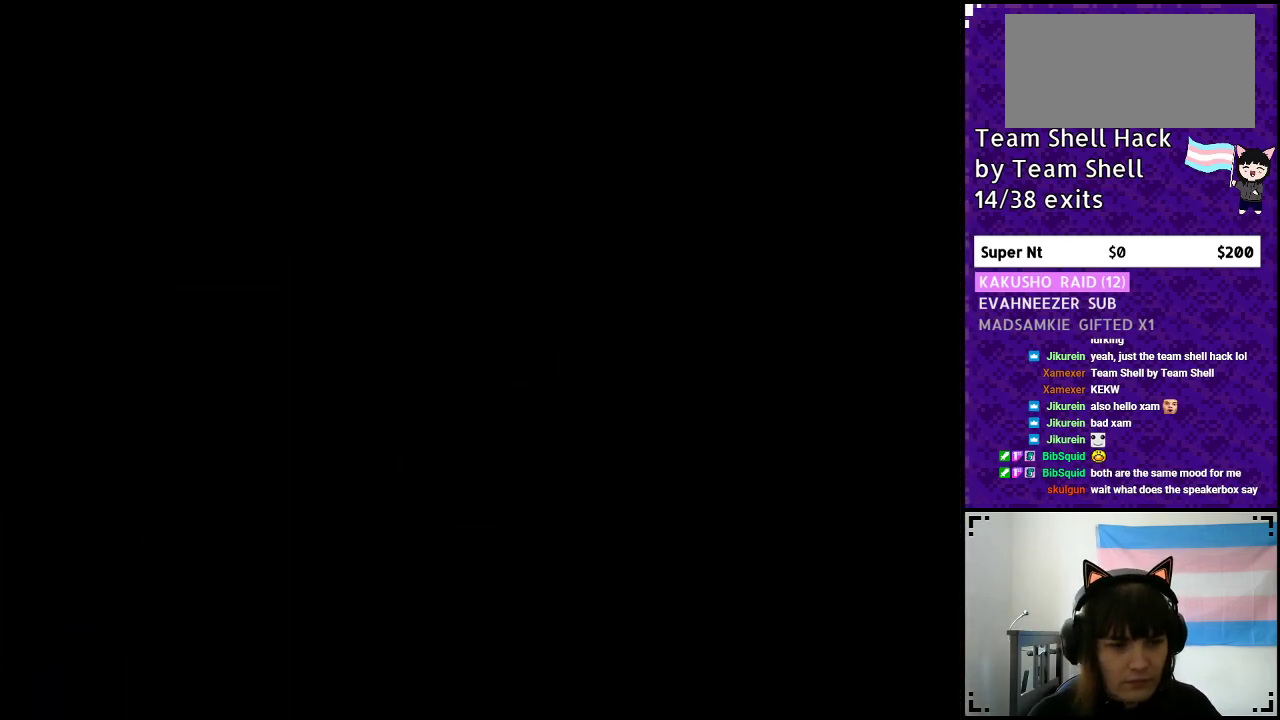
{"buttons": ["Y", "DPAD_RIGHT"], "events": [[350, "DPAD_RIGHT", "down"], [450, "Y", "down"]]}
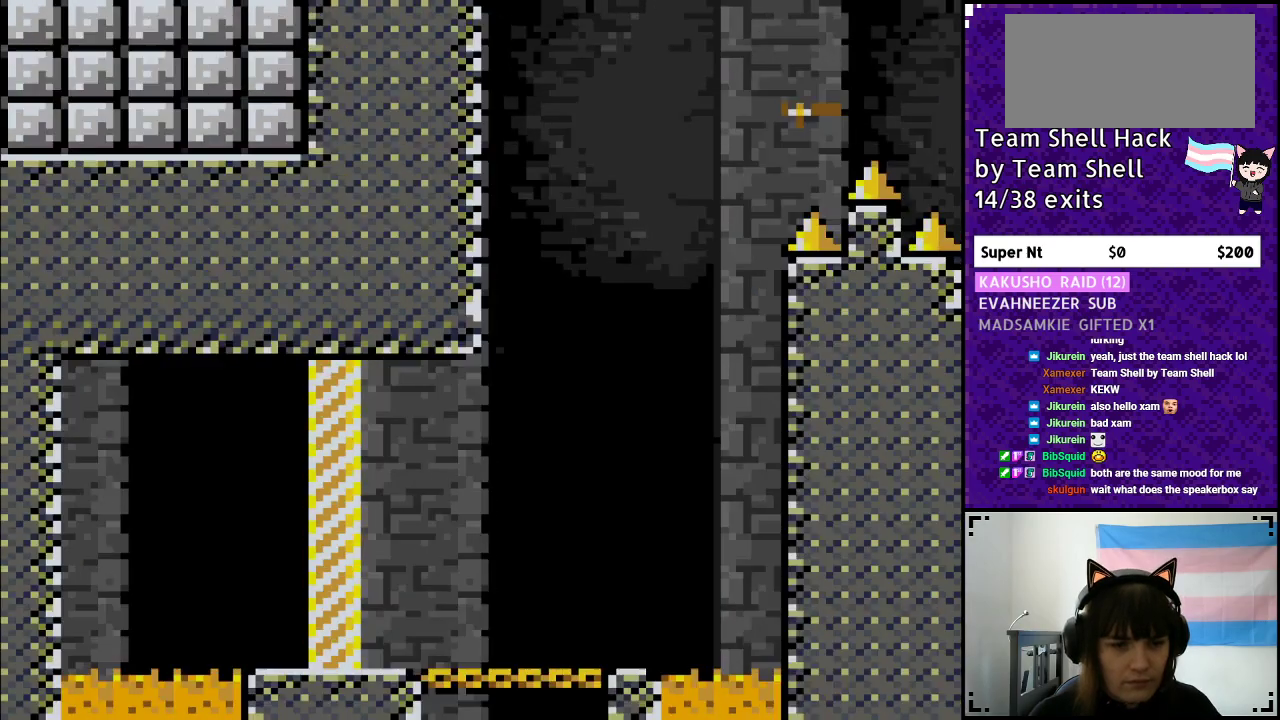
{"buttons": ["Y", "DPAD_RIGHT"], "events": []}
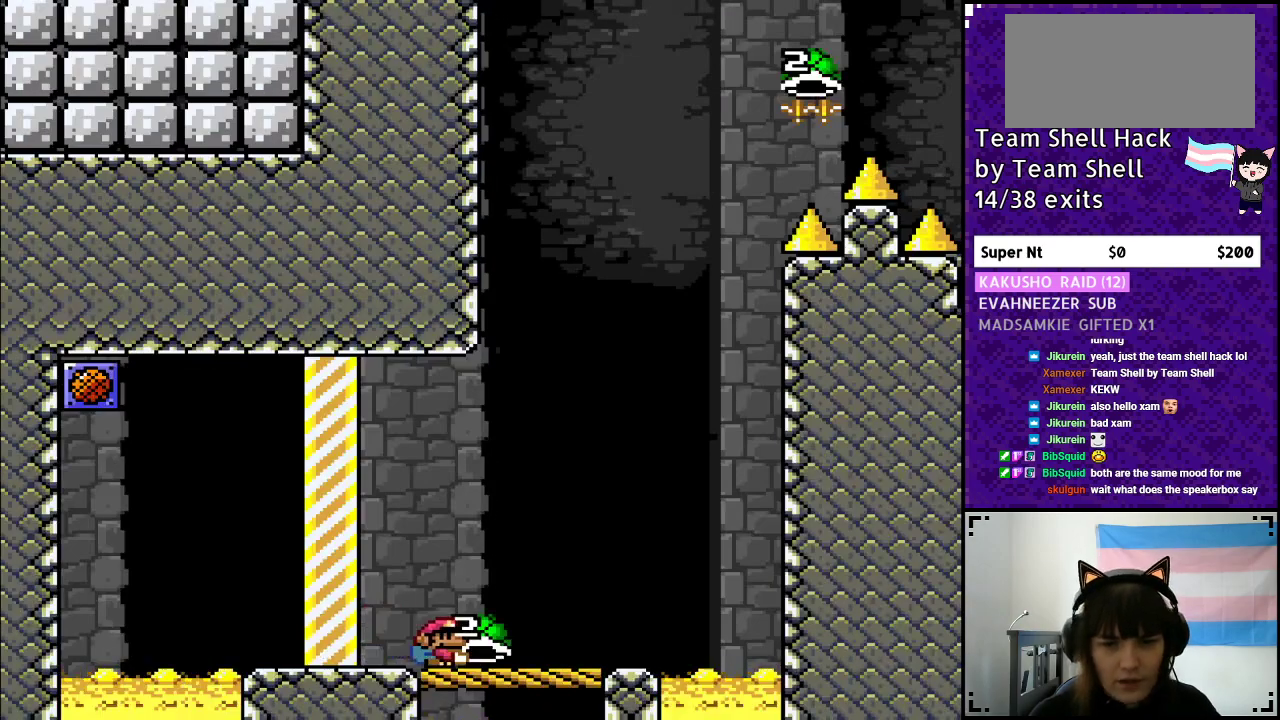
{"buttons": ["Y"], "events": [[250, "DPAD_RIGHT", "up"], [300, "DPAD_LEFT", "down"], [450, "DPAD_LEFT", "up"]]}
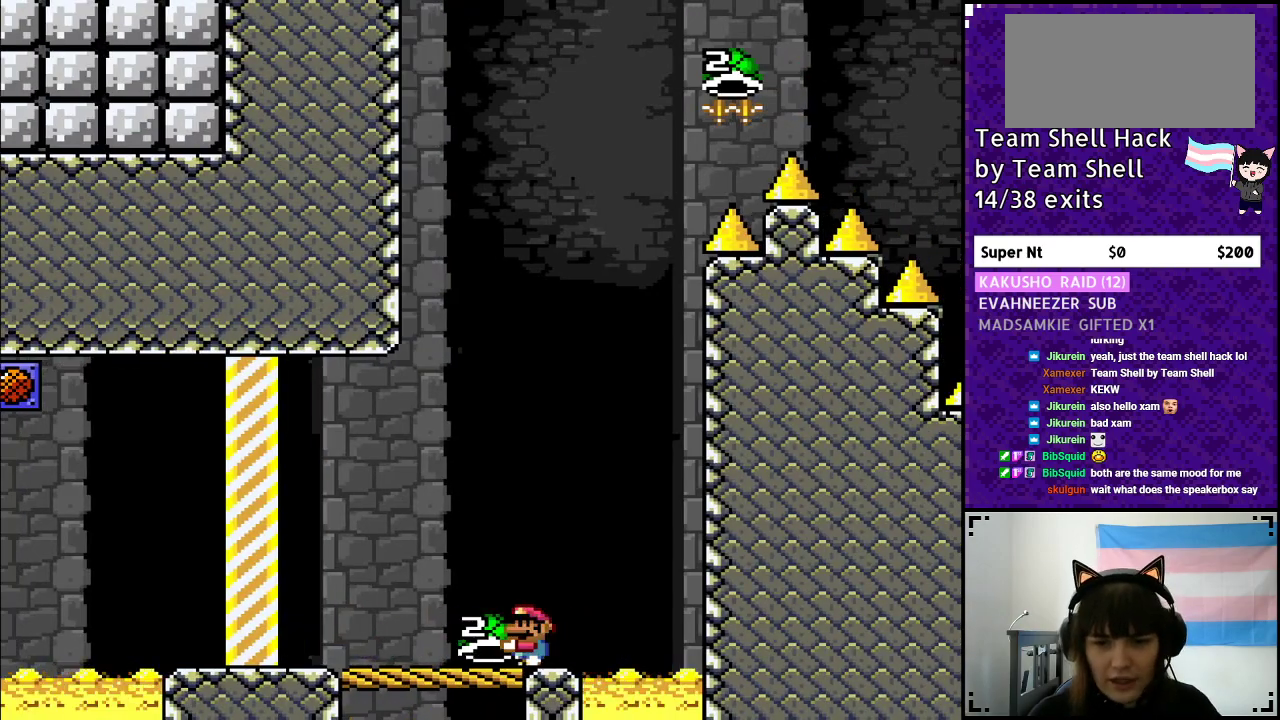
{"buttons": ["B", "Y"], "events": [[67, "DPAD_RIGHT", "down"], [150, "DPAD_RIGHT", "up"], [367, "B", "down"]]}
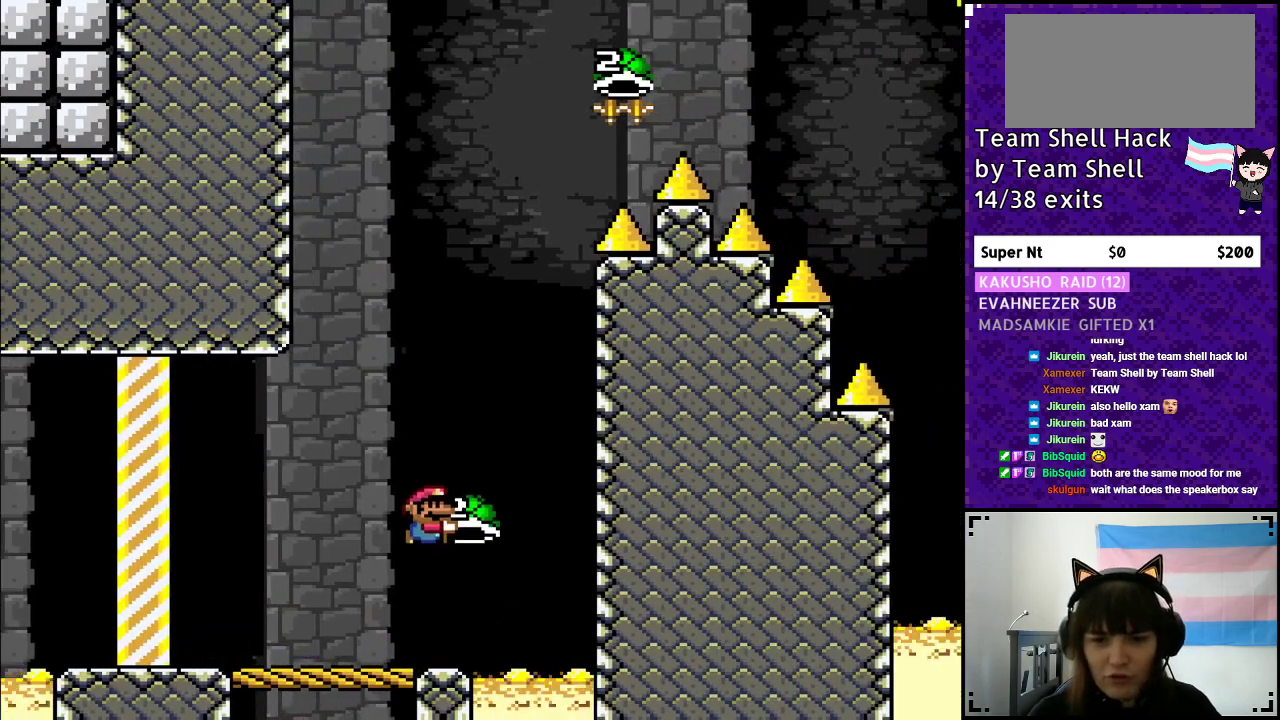
{"buttons": ["B", "Y", "DPAD_LEFT"], "events": [[250, "Y", "up"], [267, "DPAD_RIGHT", "down"], [317, "Y", "down"], [400, "DPAD_RIGHT", "up"], [450, "DPAD_LEFT", "down"]]}
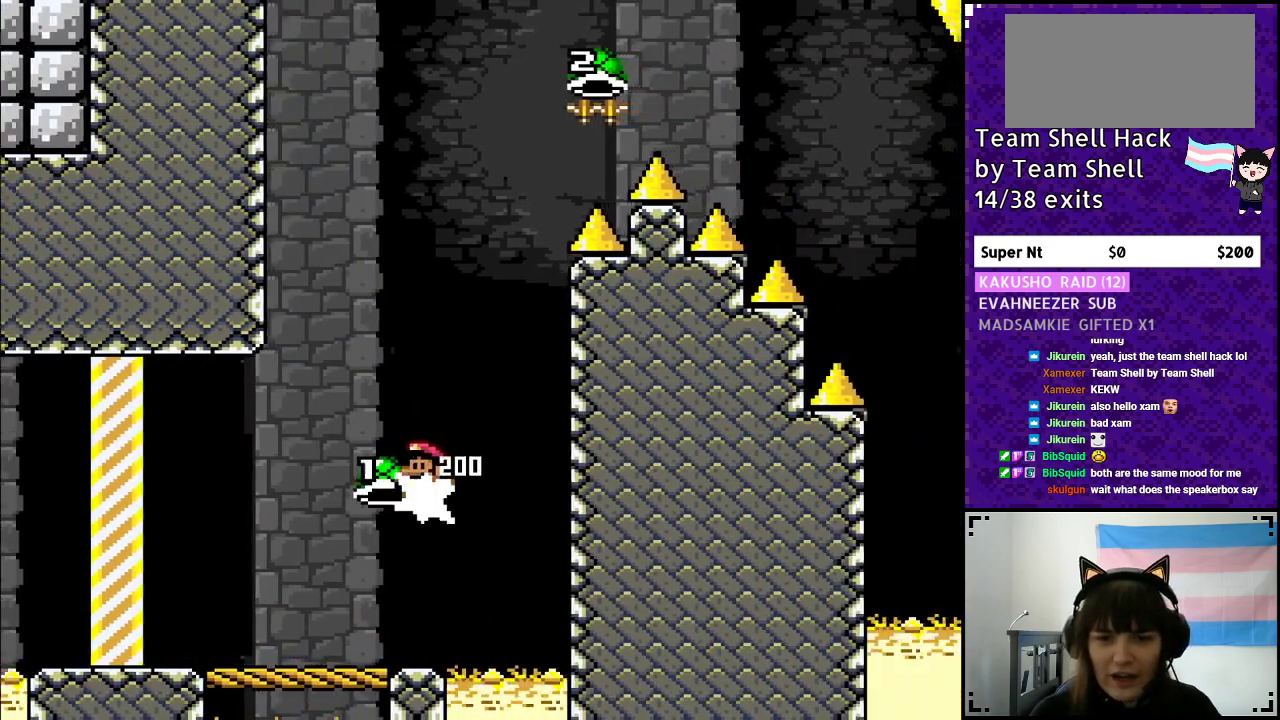
{"buttons": ["B", "DPAD_RIGHT"], "events": [[133, "DPAD_LEFT", "up"], [350, "DPAD_RIGHT", "down"], [483, "Y", "up"]]}
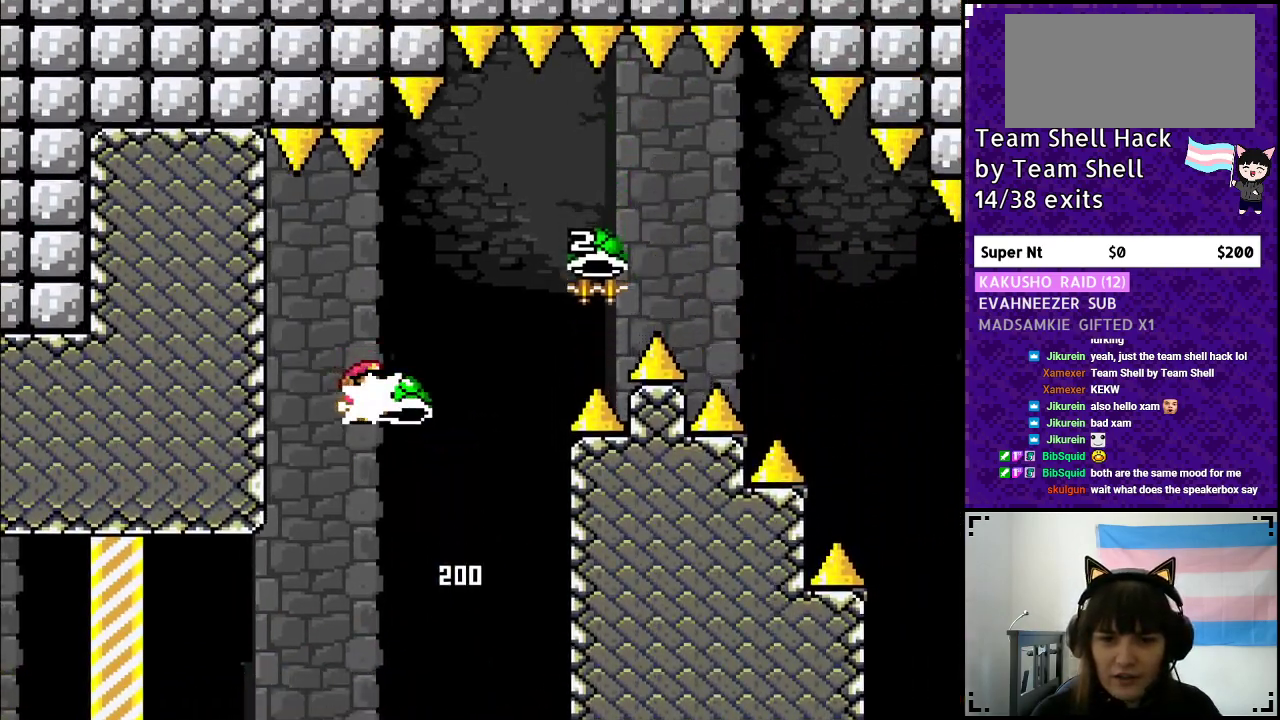
{"buttons": ["B", "Y", "DPAD_RIGHT"], "events": [[50, "Y", "down"]]}
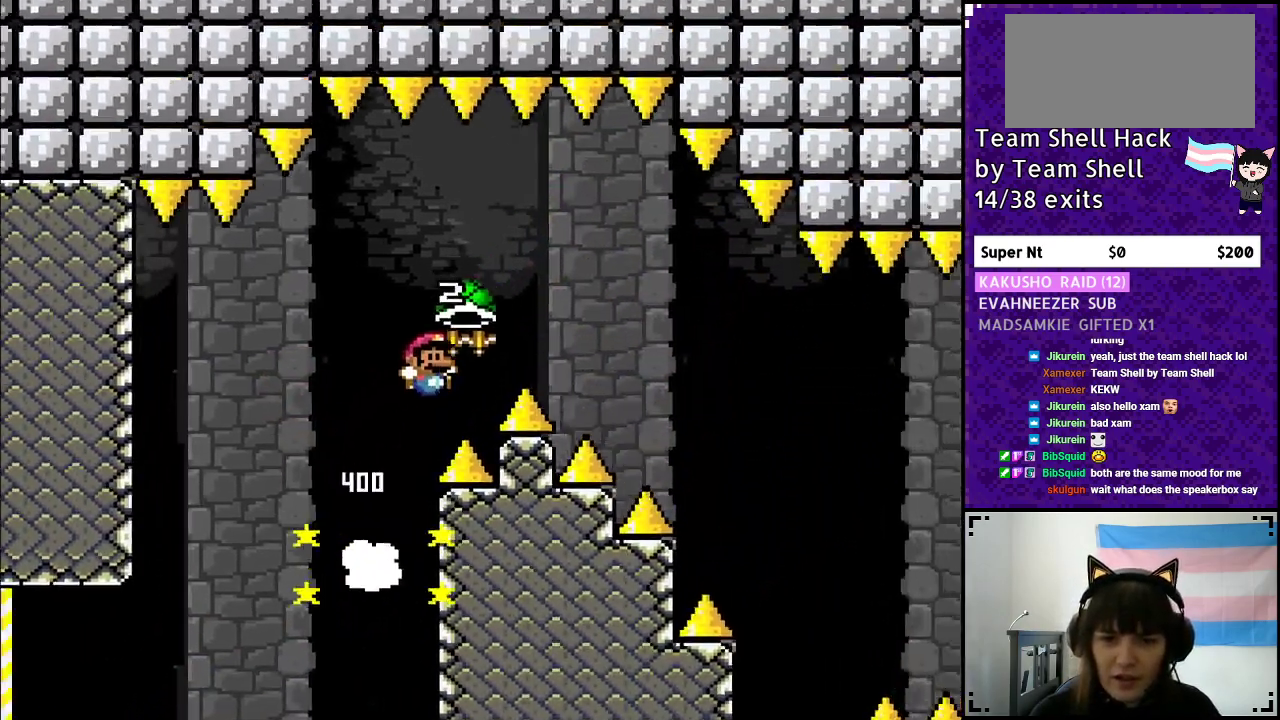
{"buttons": ["B", "Y", "DPAD_RIGHT"], "events": [[183, "Y", "up"], [267, "Y", "down"]]}
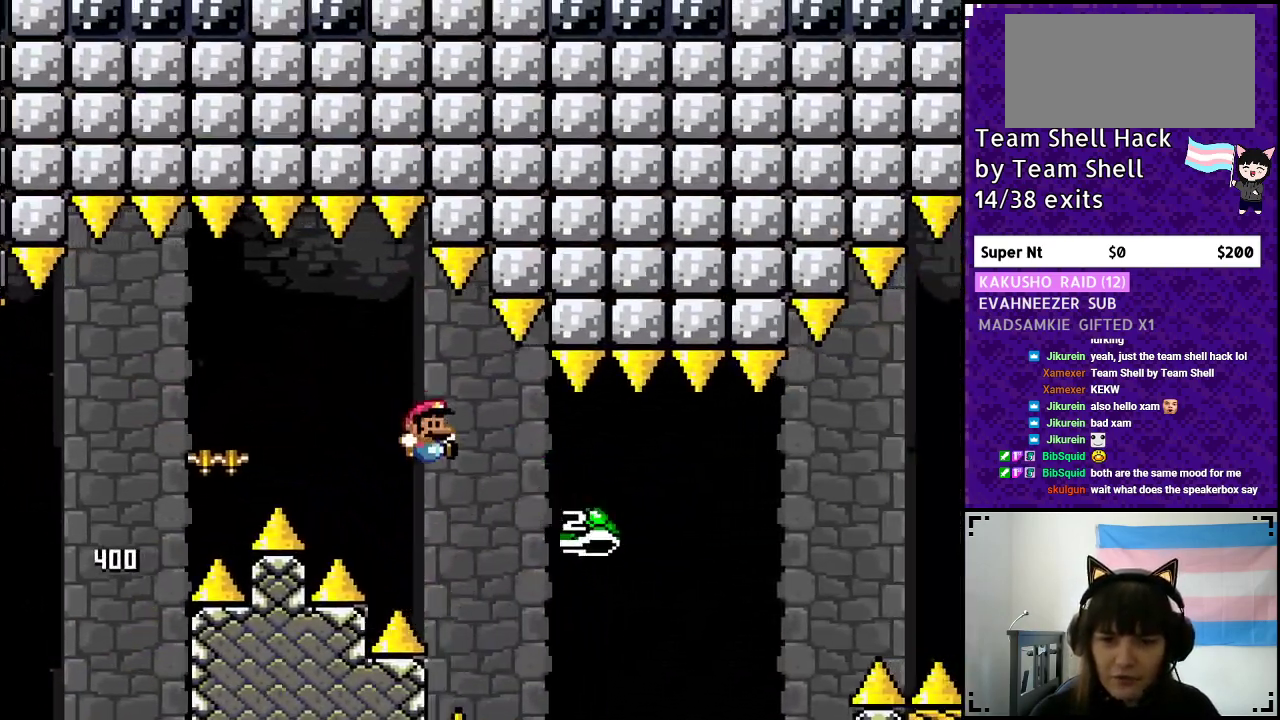
{"buttons": ["B", "Y", "DPAD_RIGHT"], "events": []}
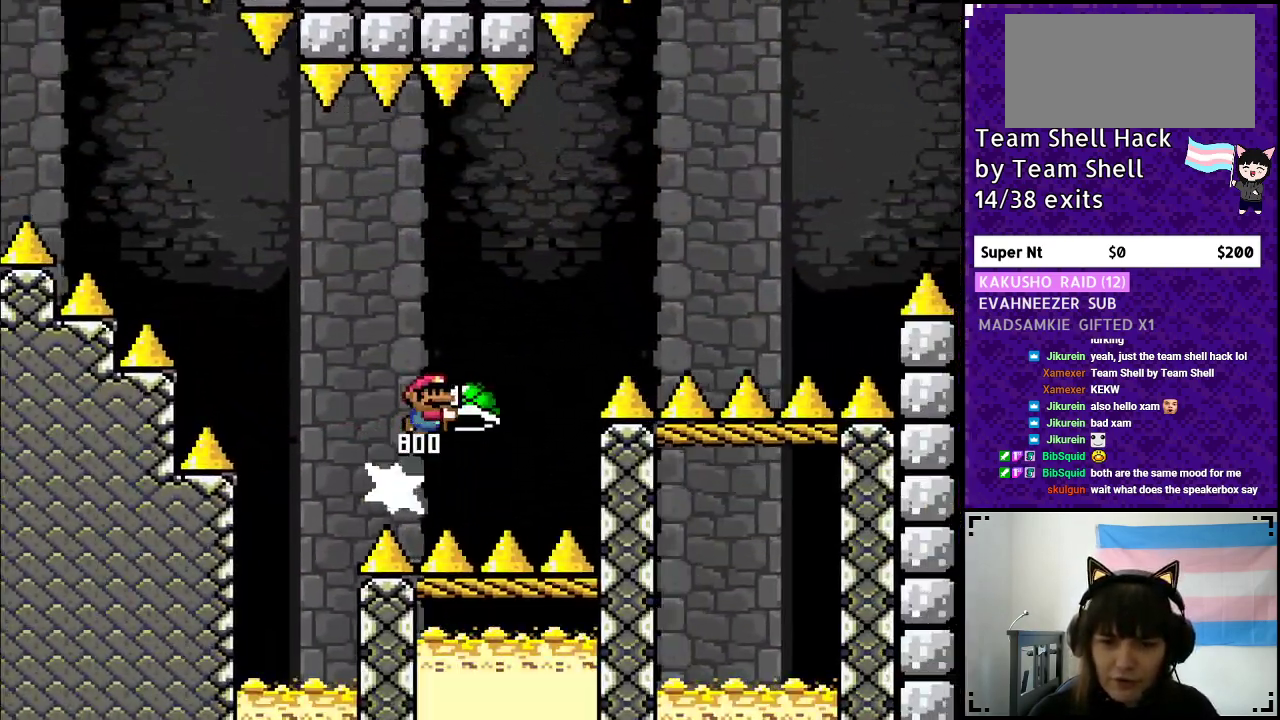
{"buttons": ["B", "Y", "DPAD_RIGHT"], "events": [[250, "Y", "up"], [317, "Y", "down"]]}
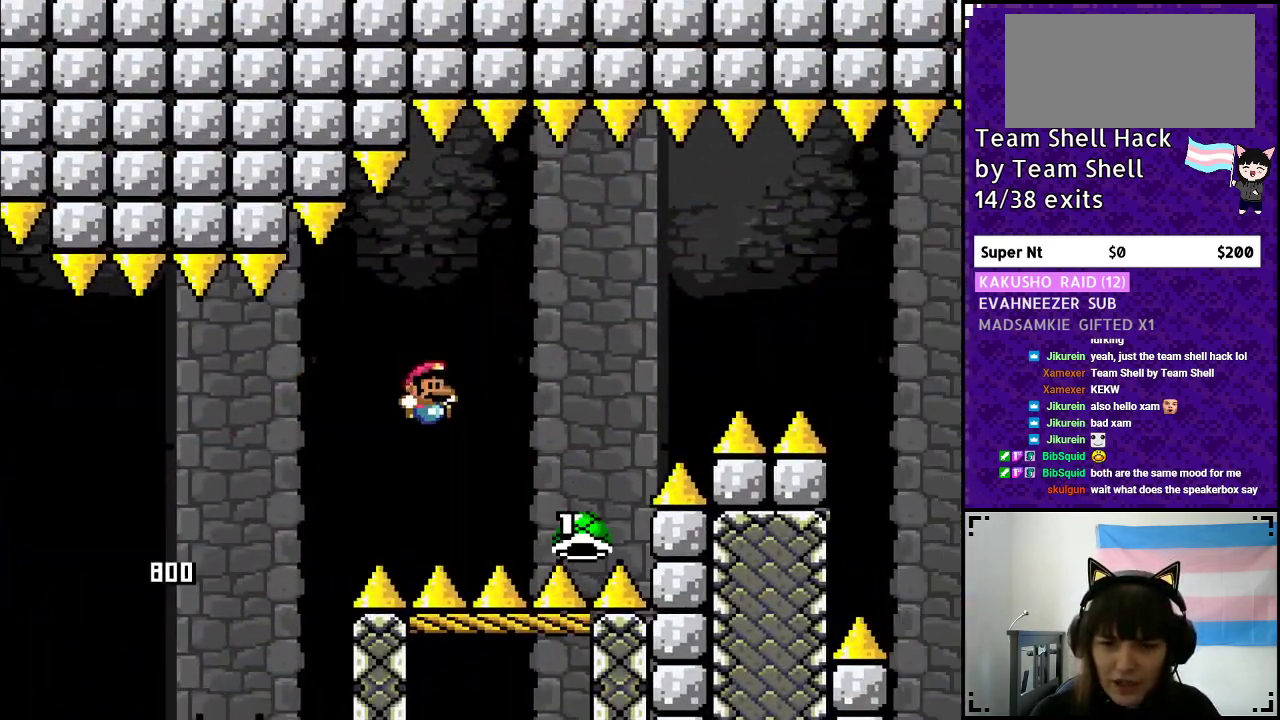
{"buttons": ["B", "Y", "DPAD_RIGHT"], "events": [[167, "B", "up"], [300, "B", "down"]]}
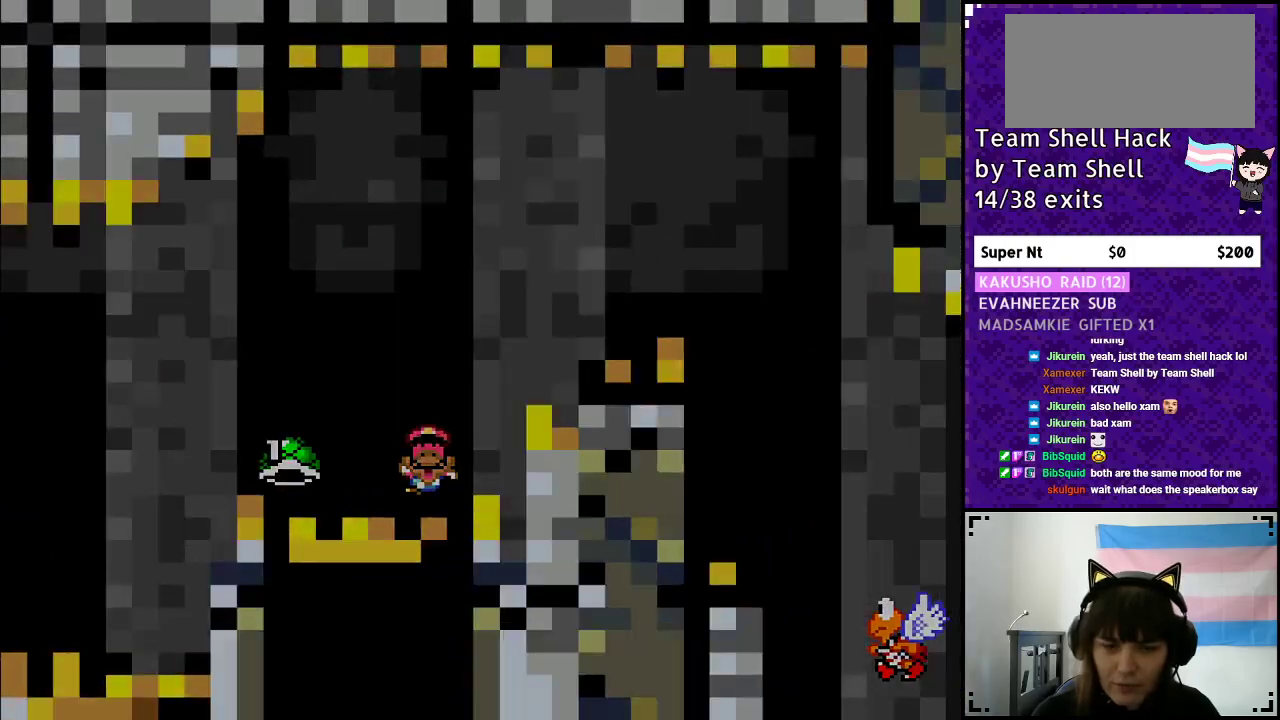
{"buttons": [], "events": [[17, "B", "up"], [67, "DPAD_RIGHT", "up"], [67, "Y", "up"]]}
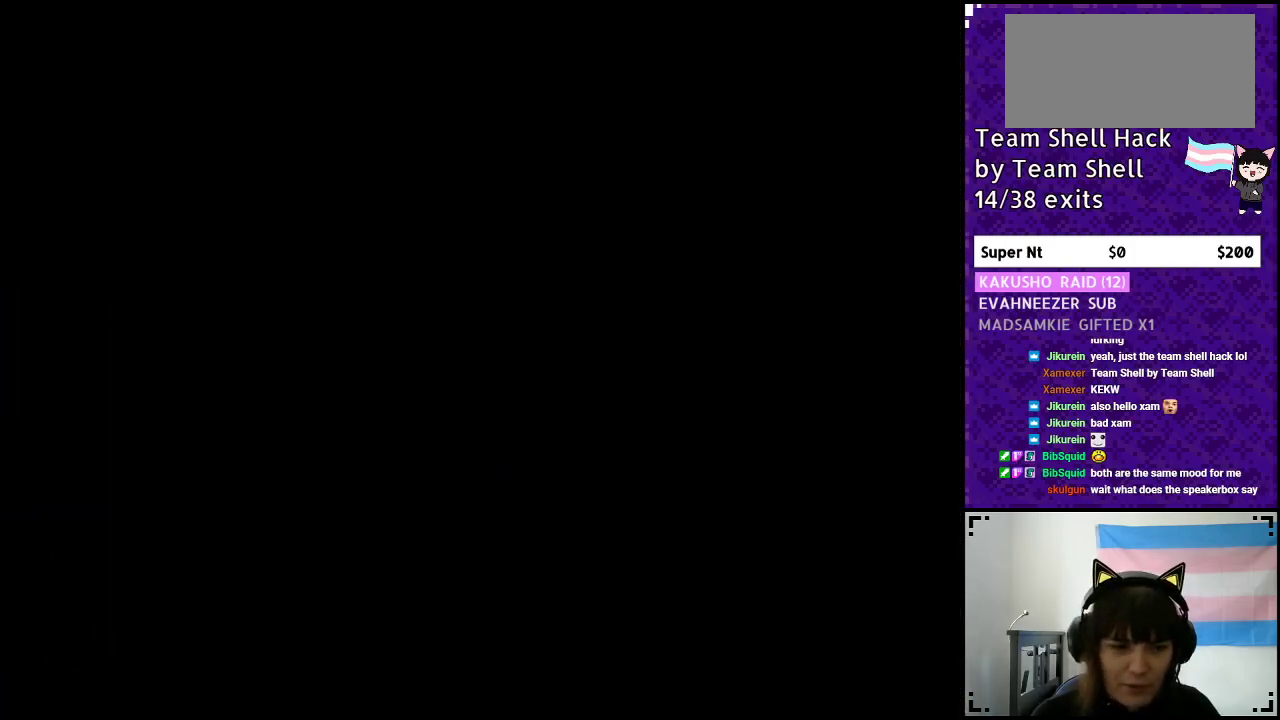
{"buttons": [], "events": []}
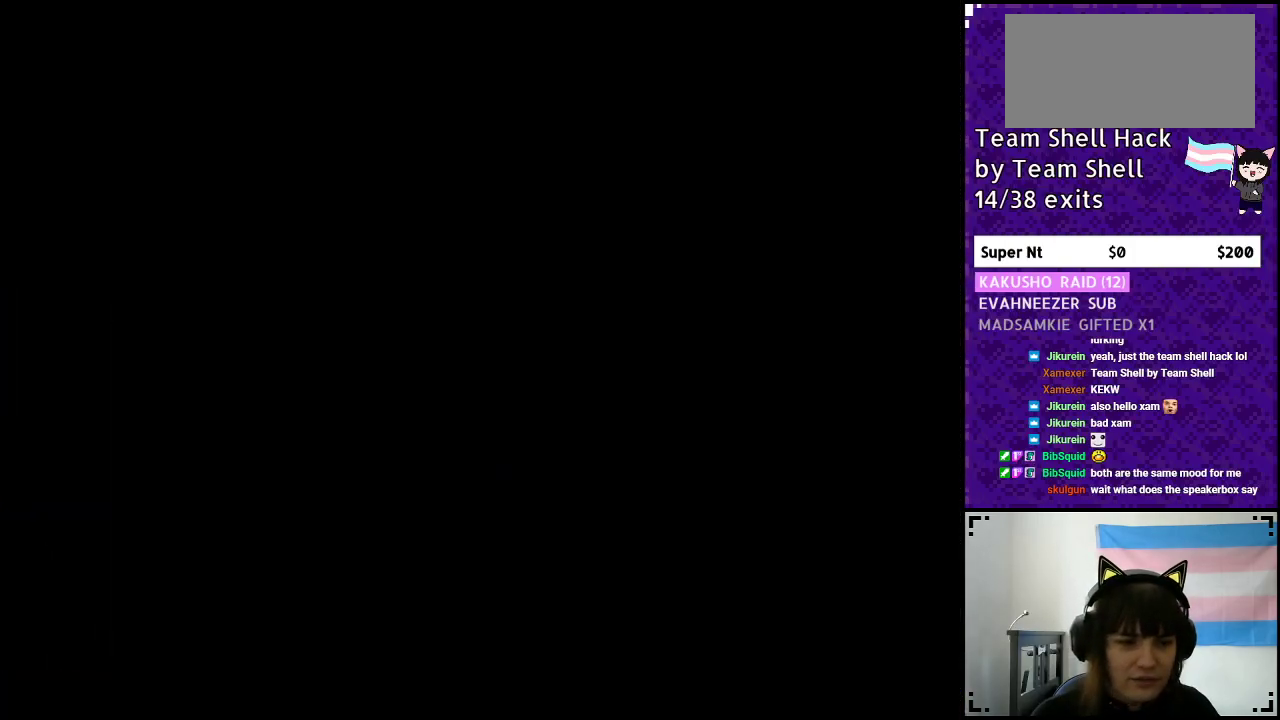
{"buttons": ["Y", "DPAD_RIGHT"], "events": [[17, "DPAD_RIGHT", "down"], [267, "Y", "down"]]}
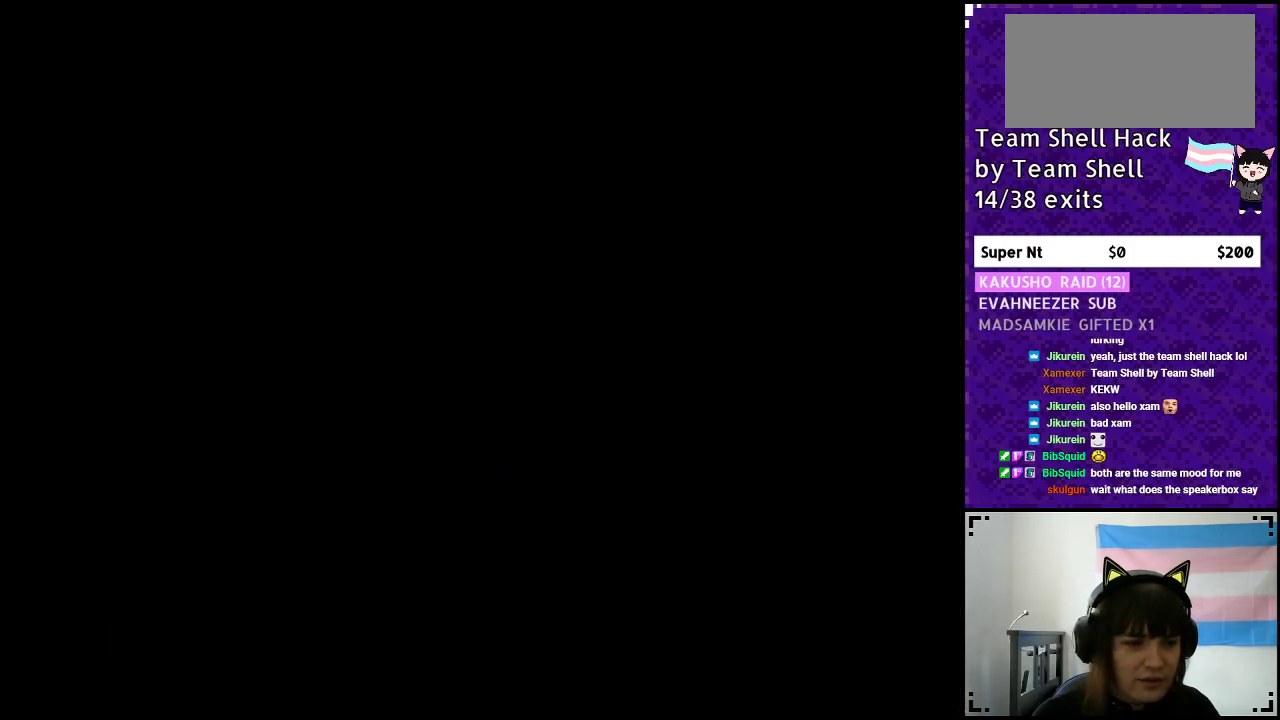
{"buttons": ["Y", "DPAD_RIGHT"], "events": []}
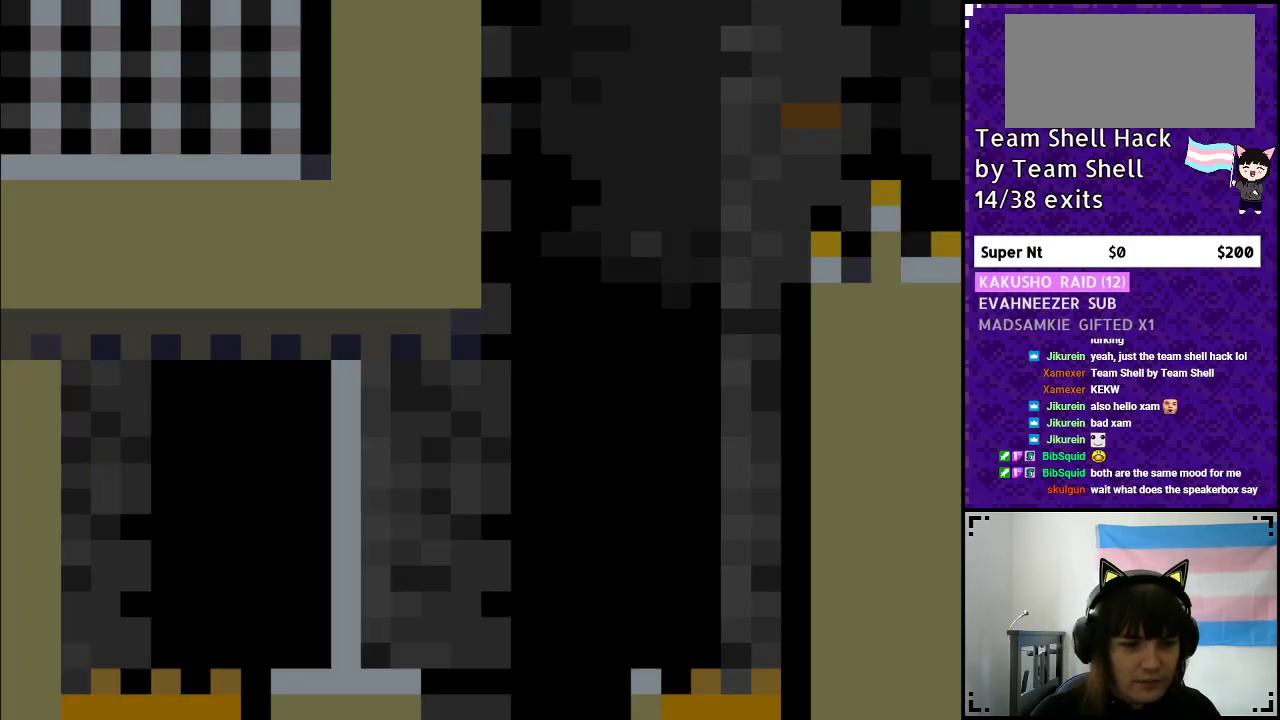
{"buttons": ["Y", "DPAD_RIGHT"], "events": []}